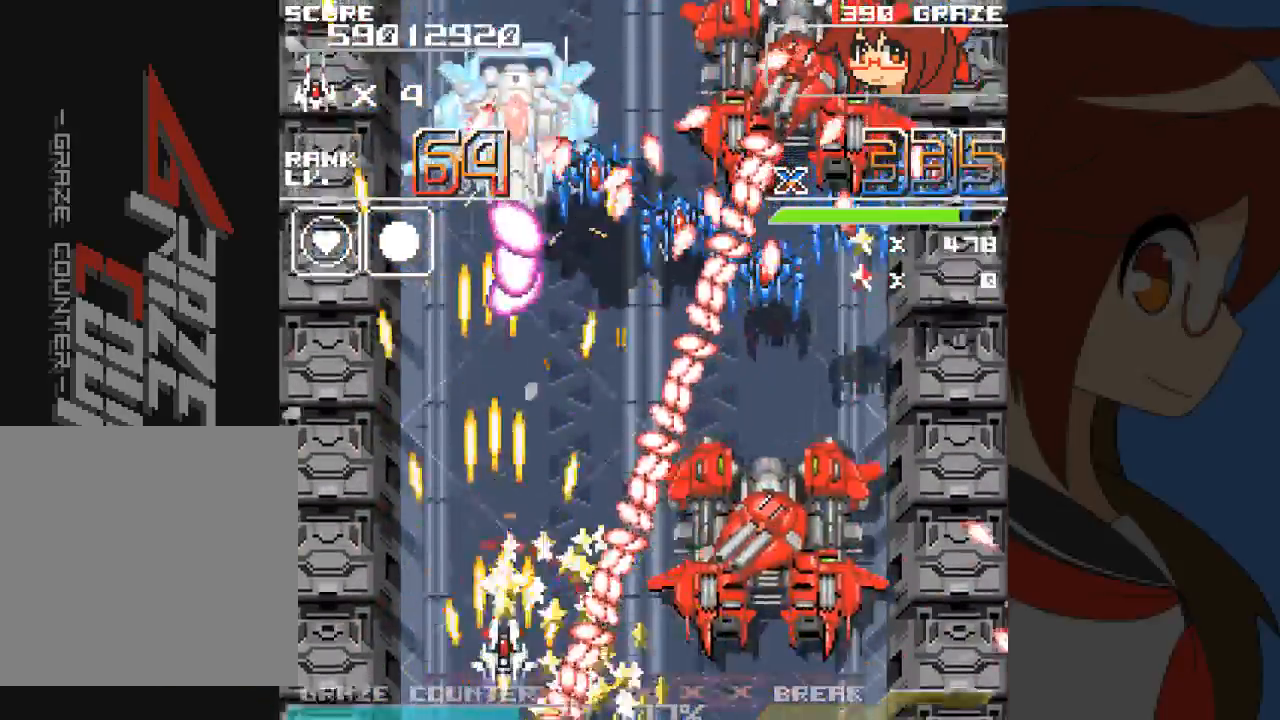
Gameplay with a controller (Xbox layout); each line is a JSON object with the inputs held at the frame after it (dt_ms = milliseconds from this image to that frame). "events" lists button and stick changes between this image and that frame as [ms after this image, input, new state], when the widget could be followed in between. Not read: L2 L3 R2 R3 right_stick.
{"dt_ms": 500, "buttons": ["A"], "left_stick": "center", "events": [[117, "DPAD_RIGHT", "down"], [133, "DPAD_RIGHT", "up"], [217, "DPAD_RIGHT", "down"], [250, "DPAD_RIGHT", "up"]]}
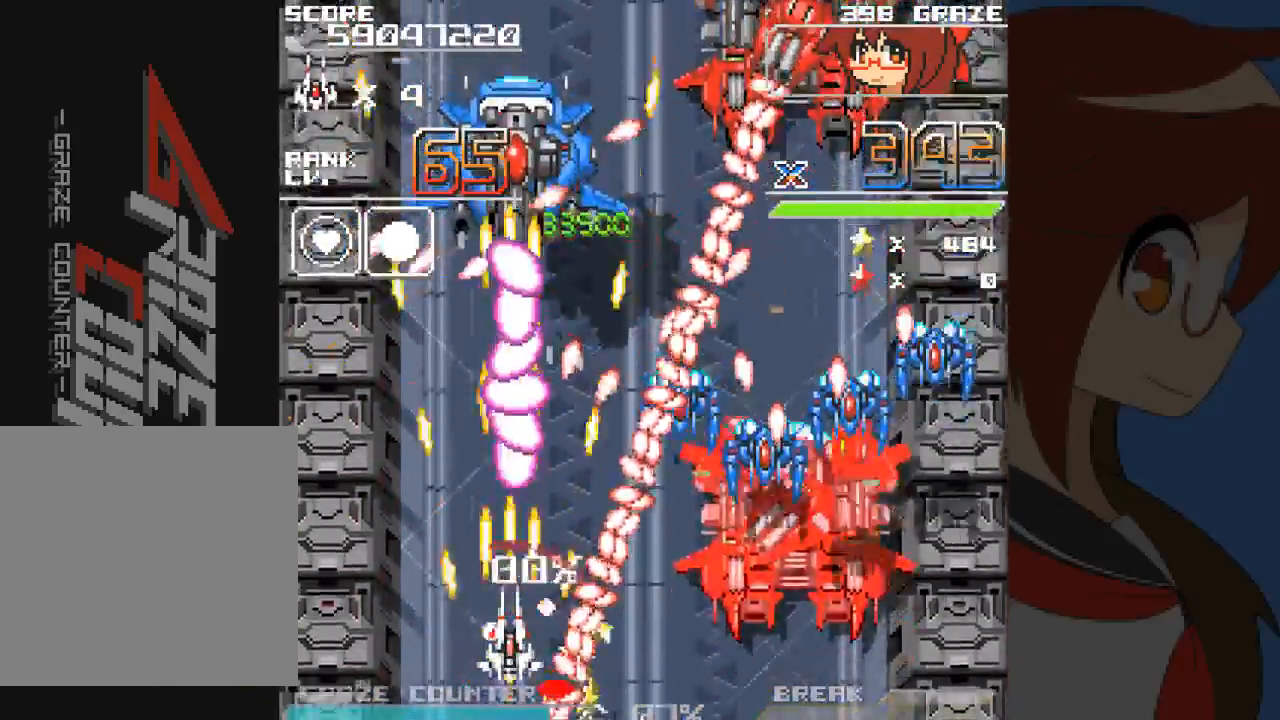
{"dt_ms": 500, "buttons": [], "left_stick": "center", "events": [[283, "DPAD_RIGHT", "down"], [283, "left_stick", "right"], [317, "DPAD_UP", "down"], [350, "left_stick", "up"], [417, "DPAD_RIGHT", "up"], [500, "A", "up"], [500, "DPAD_UP", "up"], [500, "left_stick", "center"]]}
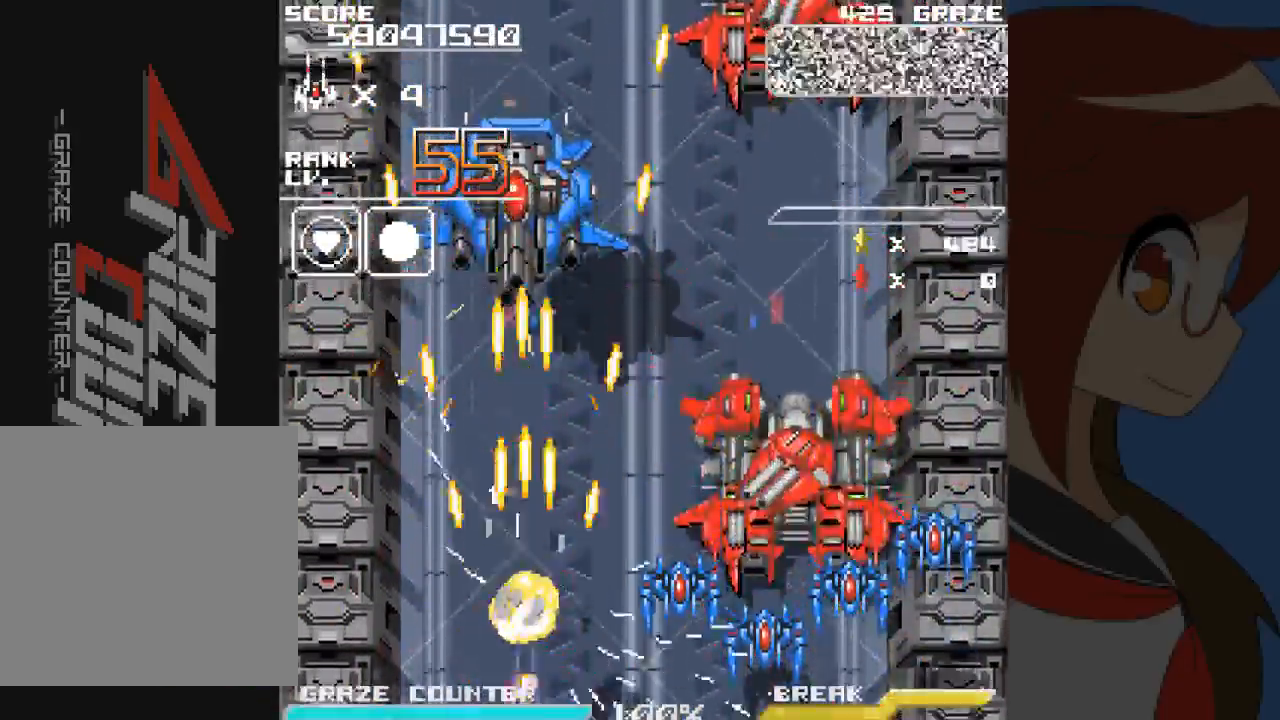
{"dt_ms": 500, "buttons": [], "left_stick": "center", "events": []}
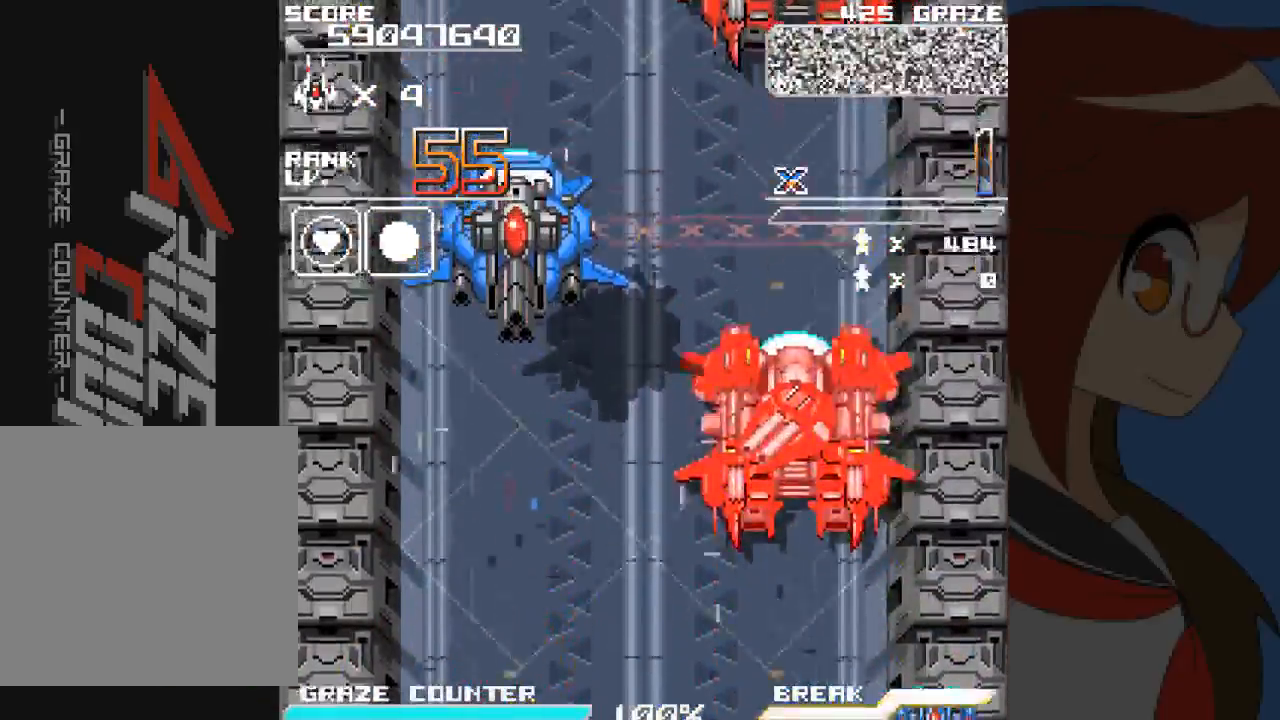
{"dt_ms": 500, "buttons": [], "left_stick": "center", "events": []}
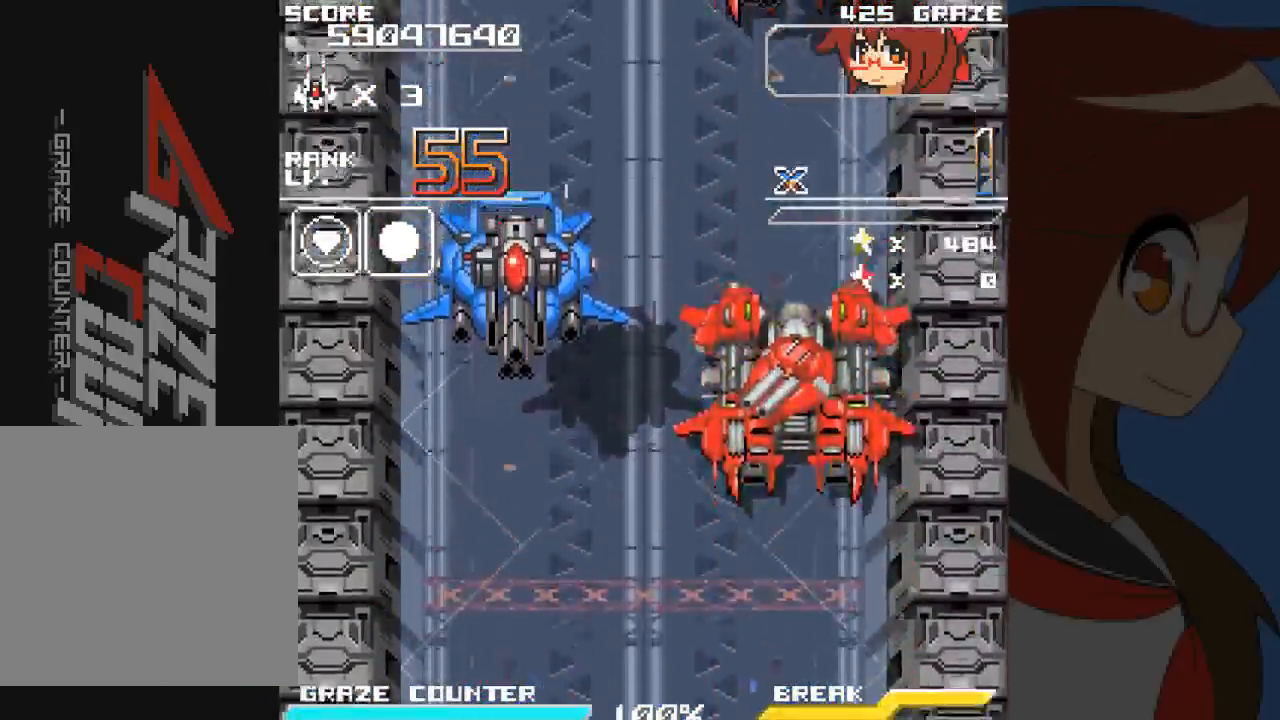
{"dt_ms": 500, "buttons": [], "left_stick": "center", "events": []}
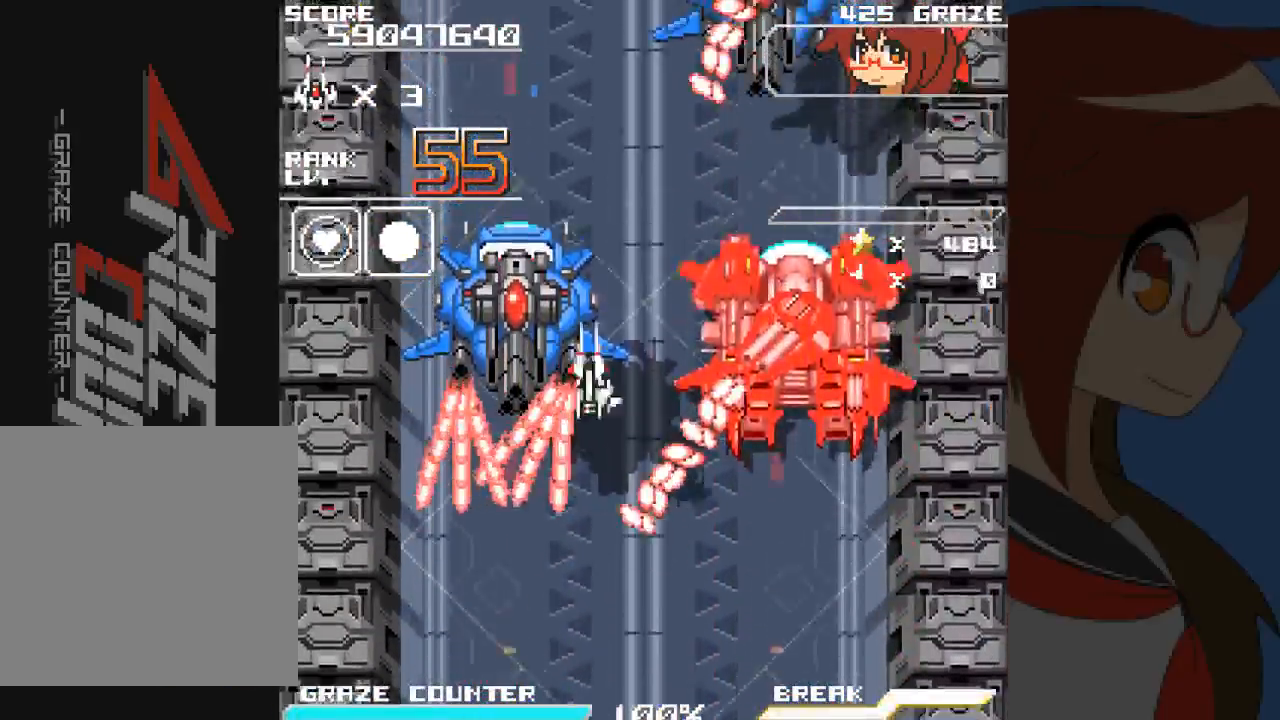
{"dt_ms": 500, "buttons": [], "left_stick": "center", "events": []}
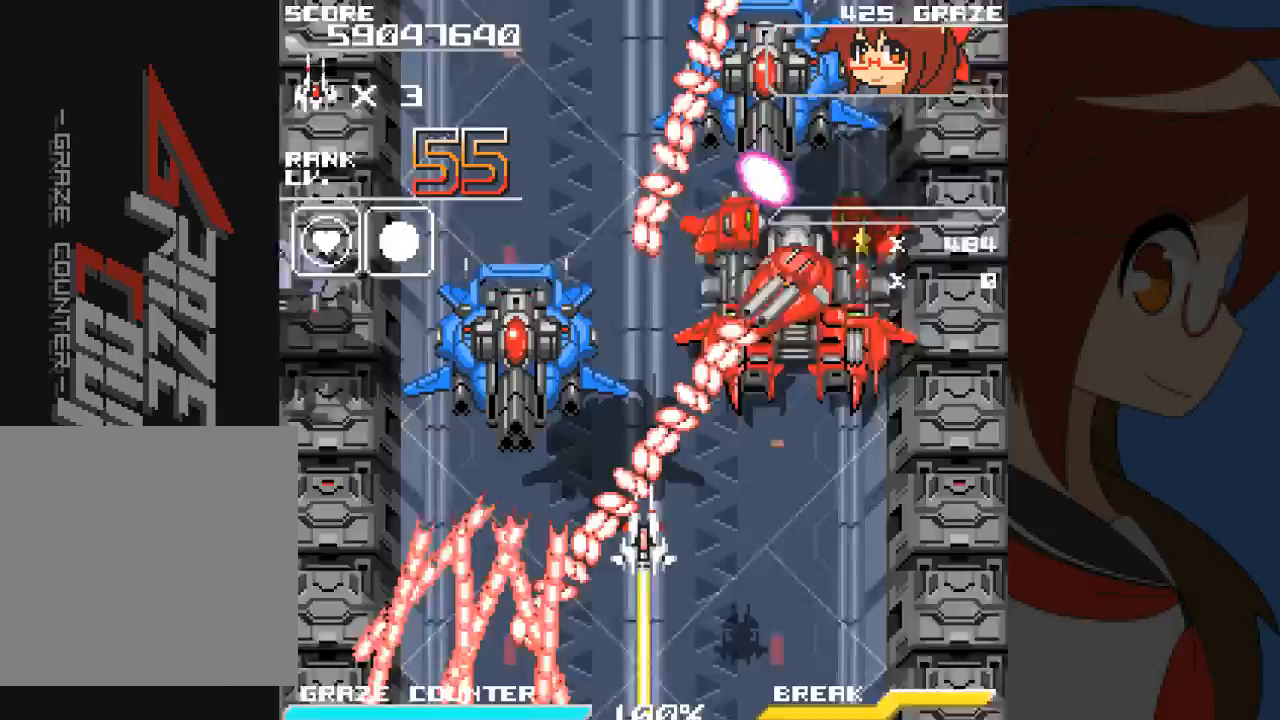
{"dt_ms": 500, "buttons": ["A", "Y", "DPAD_UP"], "left_stick": "up", "events": [[167, "A", "down"], [167, "DPAD_UP", "down"], [167, "left_stick", "up"], [467, "Y", "down"]]}
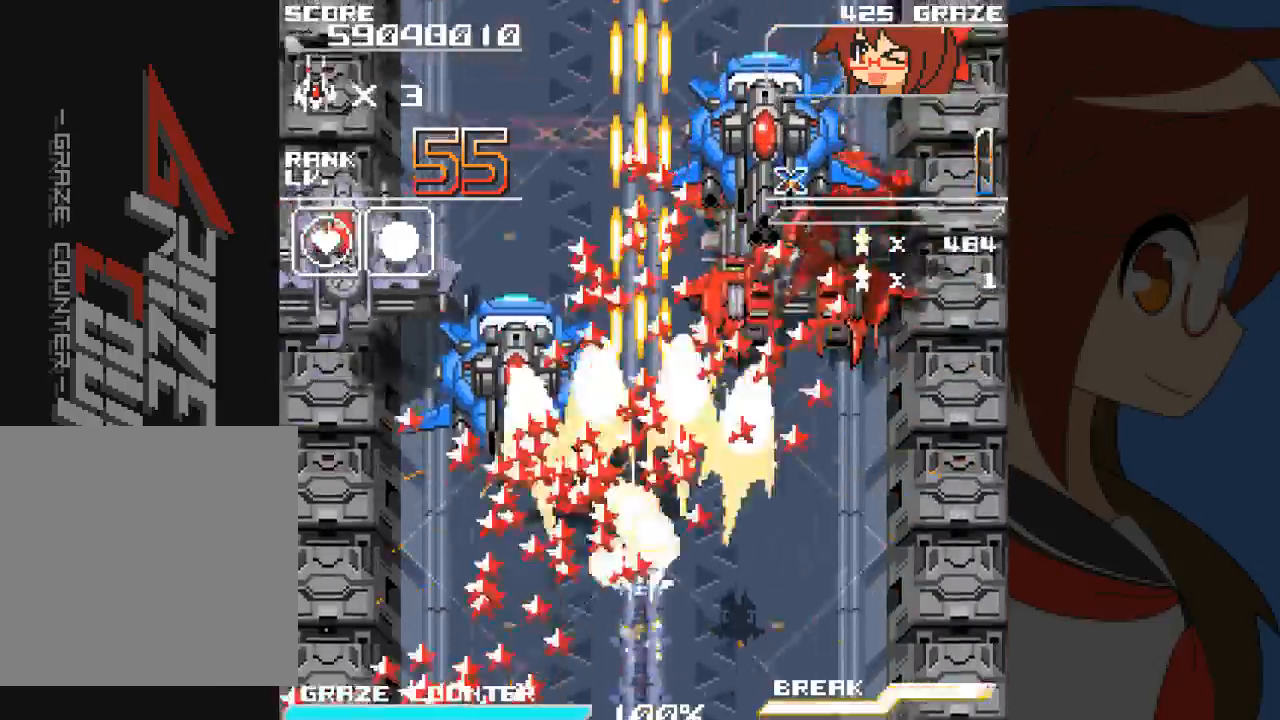
{"dt_ms": 1000, "buttons": ["DPAD_LEFT"], "left_stick": "left"}
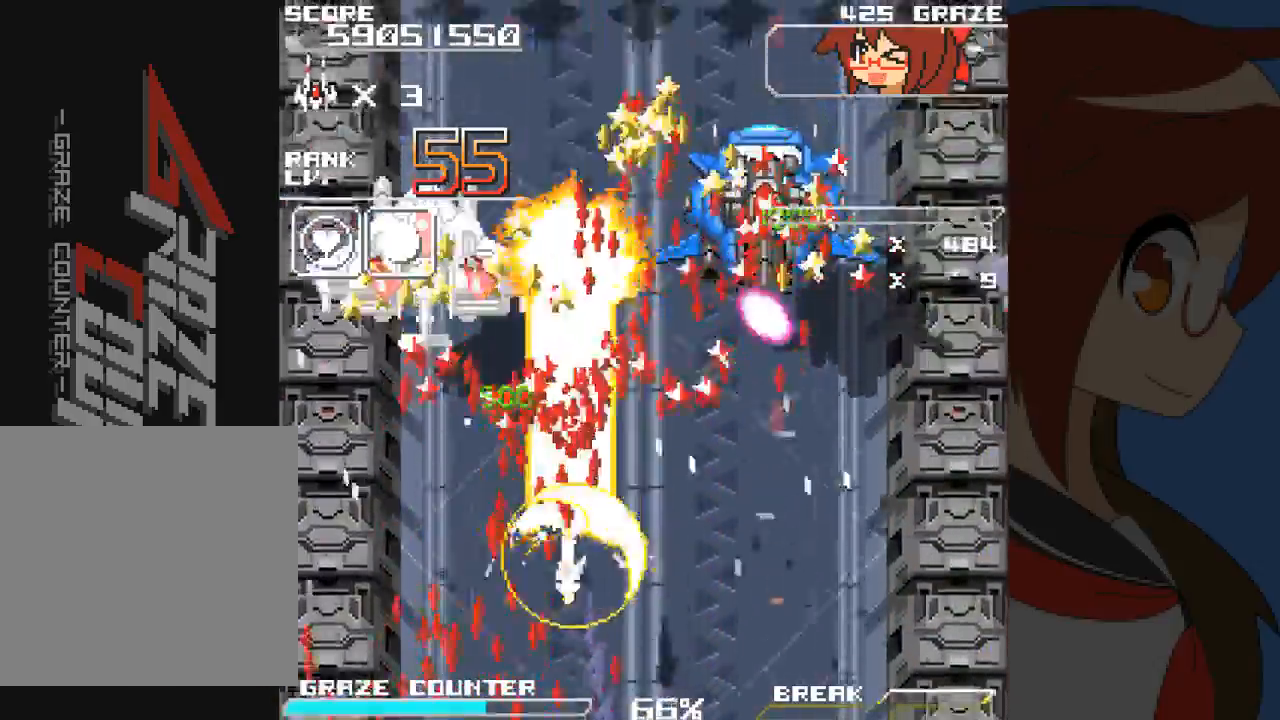
{"dt_ms": 1000, "buttons": ["A", "DPAD_RIGHT"], "left_stick": "right"}
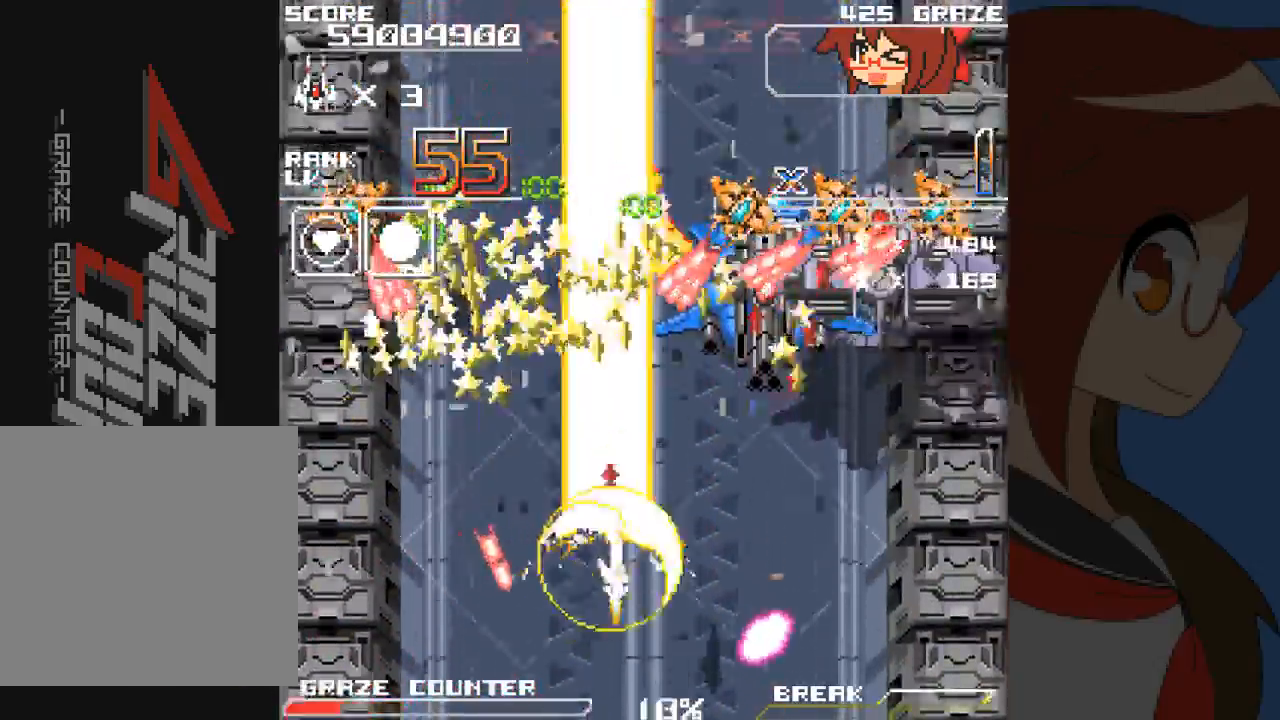
{"dt_ms": 500, "buttons": ["A", "B", "DPAD_RIGHT"], "left_stick": "right"}
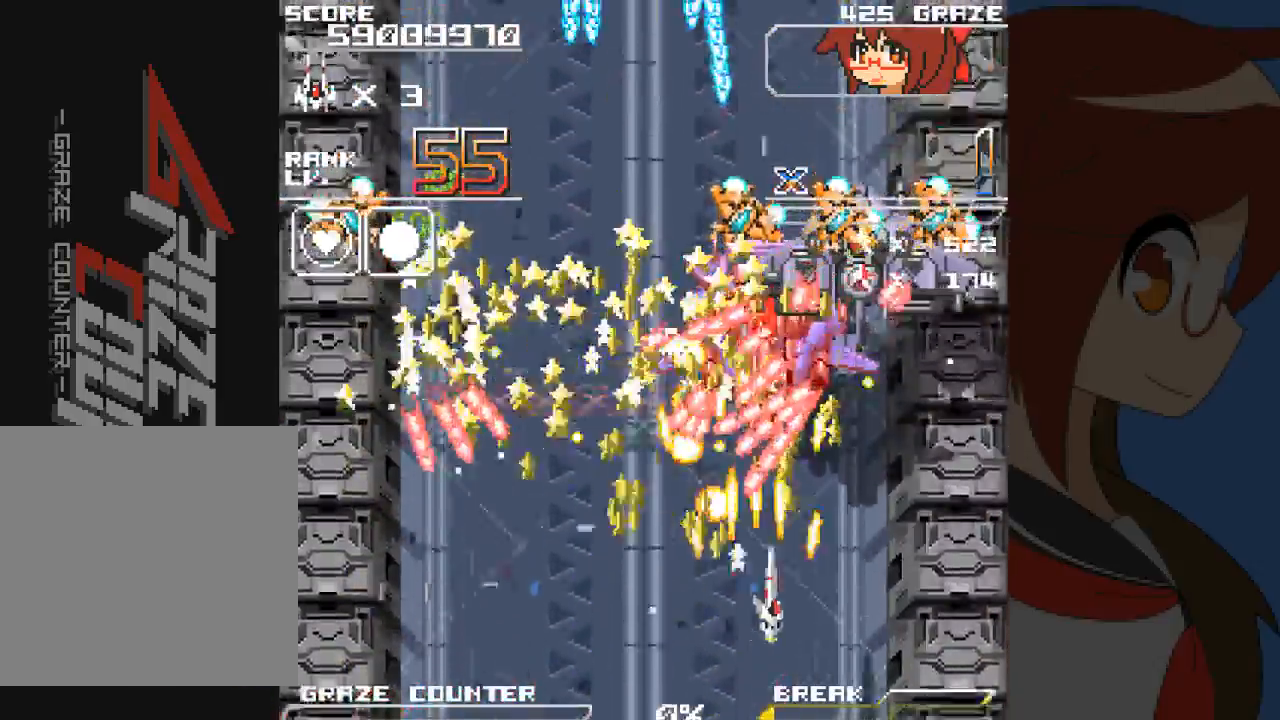
{"dt_ms": 500, "buttons": ["A", "DPAD_DOWN", "DPAD_RIGHT"], "left_stick": "down", "events": [[17, "B", "up"], [50, "A", "up"], [117, "A", "down"], [117, "B", "down"], [183, "B", "up"], [183, "DPAD_DOWN", "down"], [217, "A", "up"], [267, "DPAD_RIGHT", "up"], [267, "left_stick", "down"], [300, "A", "down"], [300, "B", "down"], [367, "B", "up"], [433, "DPAD_RIGHT", "down"]]}
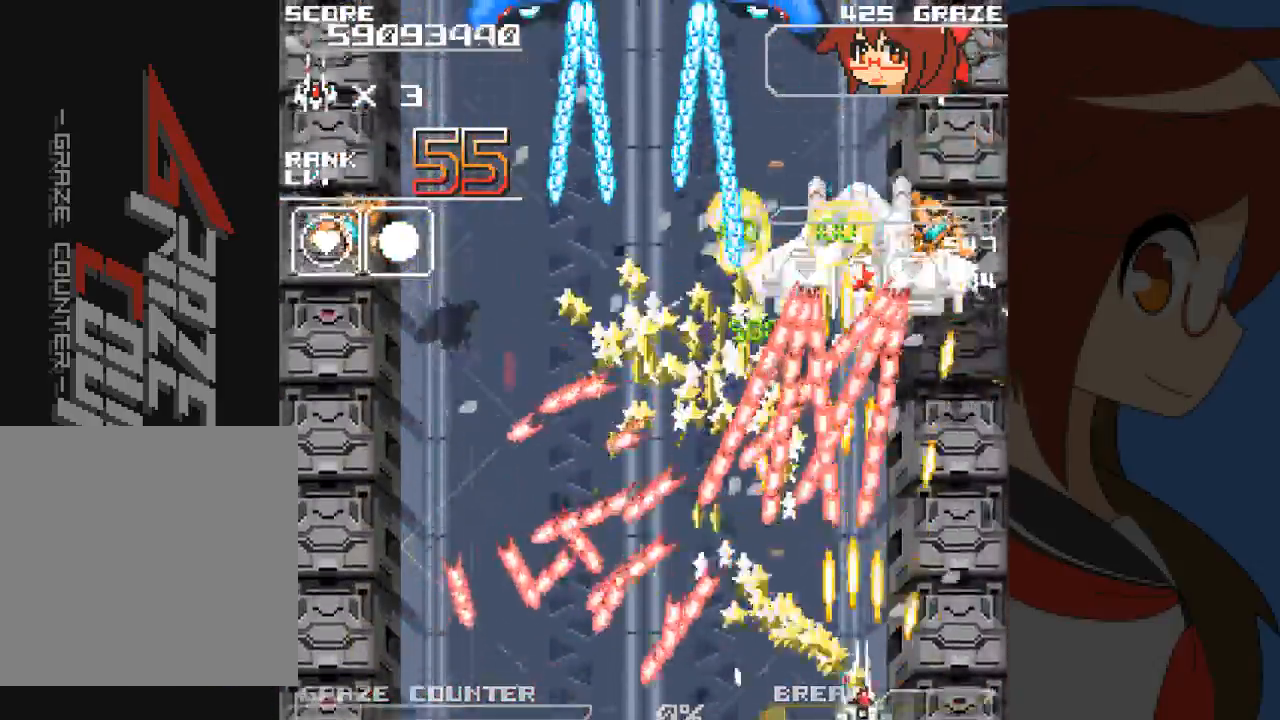
{"dt_ms": 1000, "buttons": ["A", "DPAD_LEFT"], "left_stick": "left"}
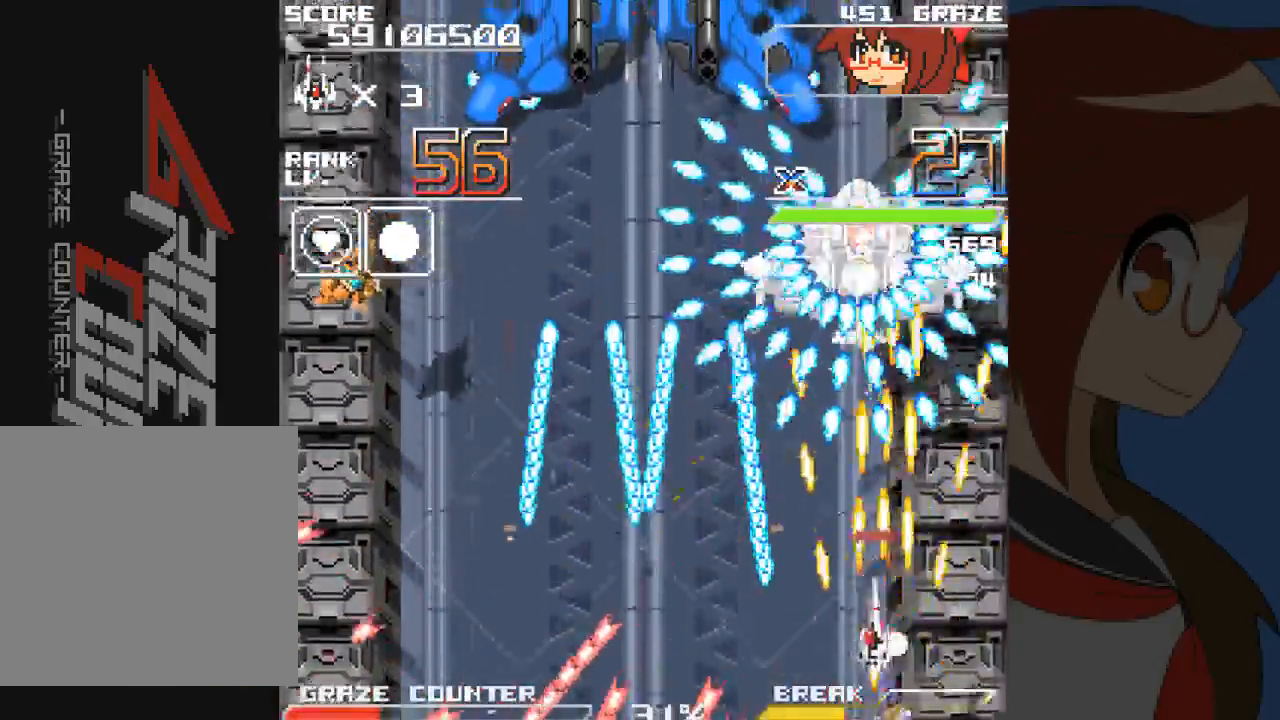
{"dt_ms": 500, "buttons": ["A", "DPAD_DOWN"], "left_stick": "down", "events": [[167, "DPAD_LEFT", "up"], [200, "DPAD_LEFT", "down"], [333, "DPAD_DOWN", "down"], [333, "DPAD_LEFT", "up"], [333, "left_stick", "down"], [367, "DPAD_RIGHT", "down"], [417, "DPAD_RIGHT", "up"]]}
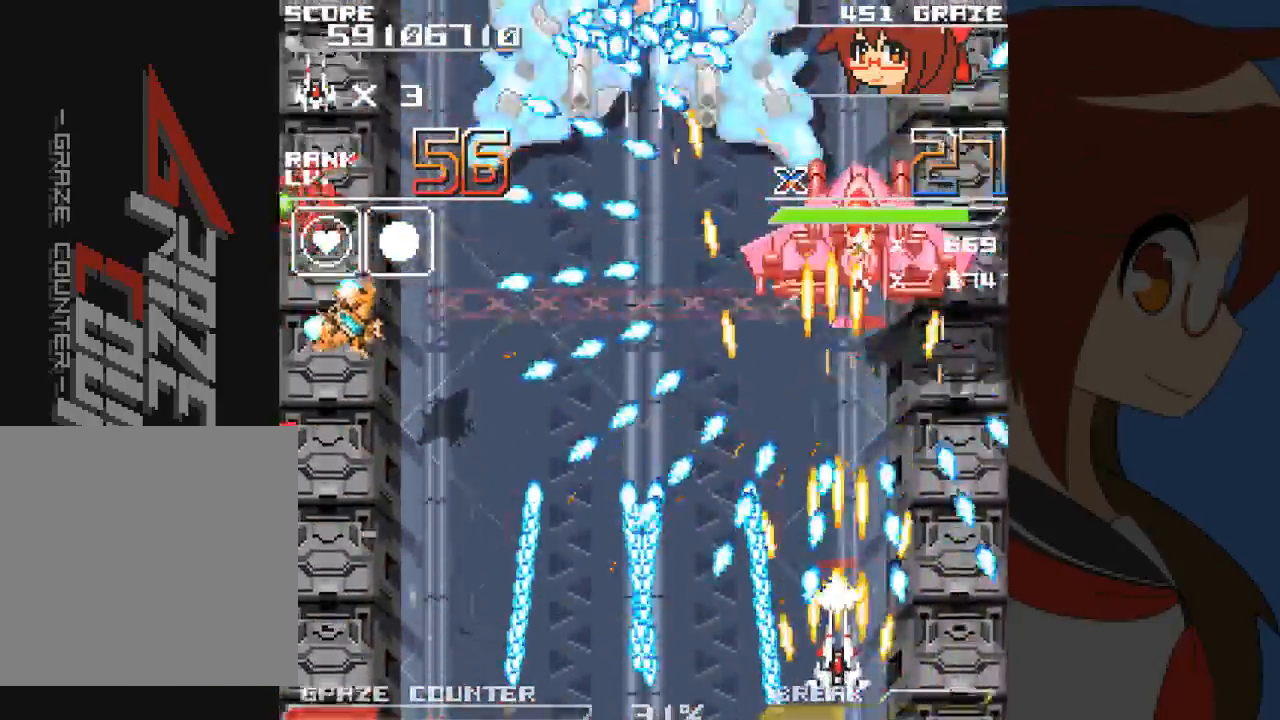
{"dt_ms": 500, "buttons": ["A", "DPAD_UP"], "left_stick": "up", "events": [[100, "DPAD_DOWN", "up"], [100, "left_stick", "center"], [383, "DPAD_UP", "down"], [383, "left_stick", "up"]]}